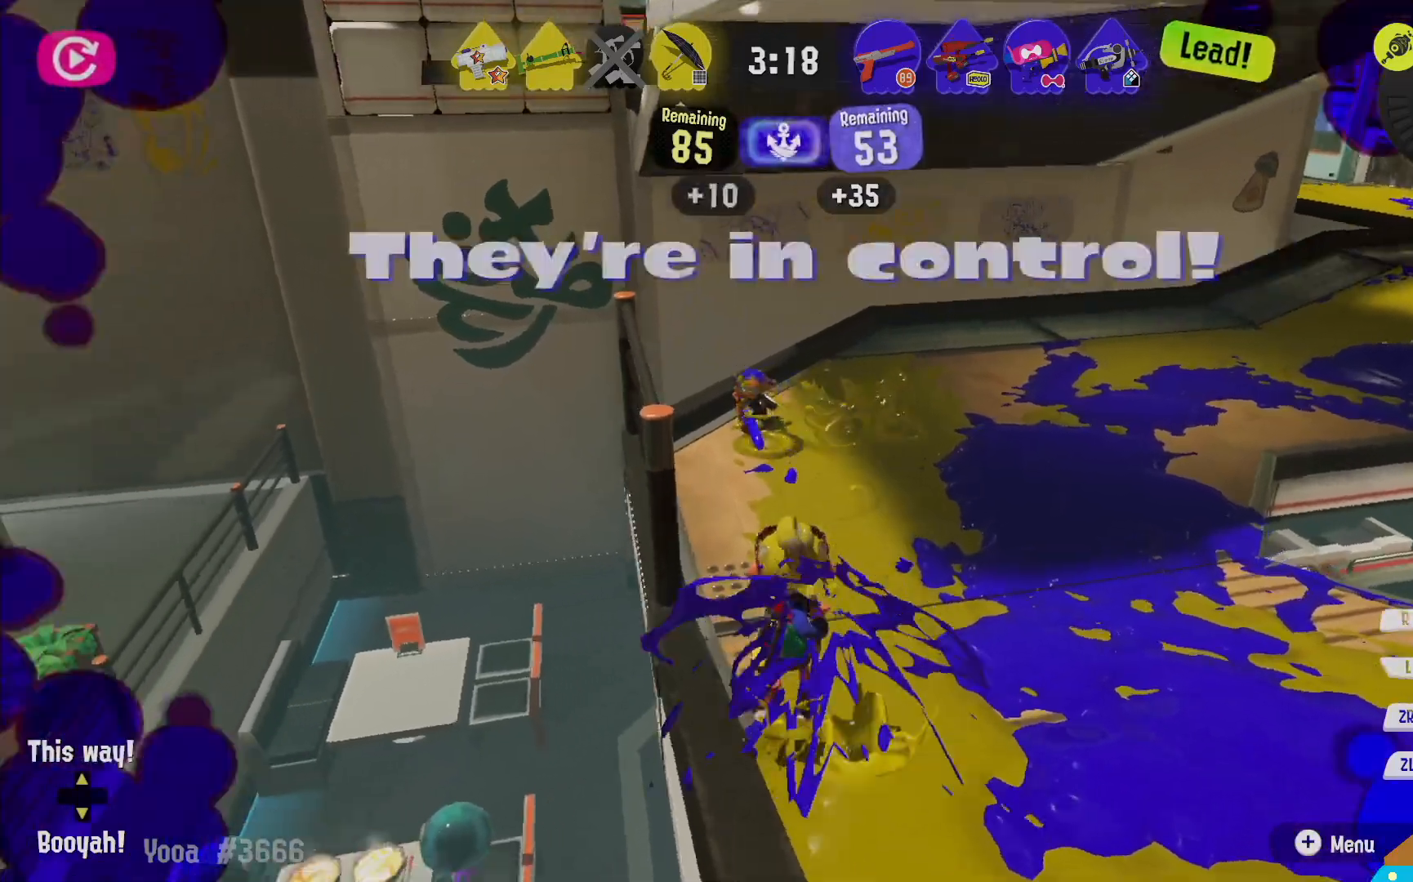
Gameplay with a controller (Nintendo layout); each line is a JSON object with the inputs held at the frame after it (dt_ms = milliseconds from this image to that frame). "events" lists button and stick changes between this image and that frame as [ms after this image, input, new state], when the widget could be followed in between. Not read: DPAD_LEFT L3 R3.
{"dt_ms": 500, "buttons": [], "left_stick": "center", "right_stick": "center", "events": []}
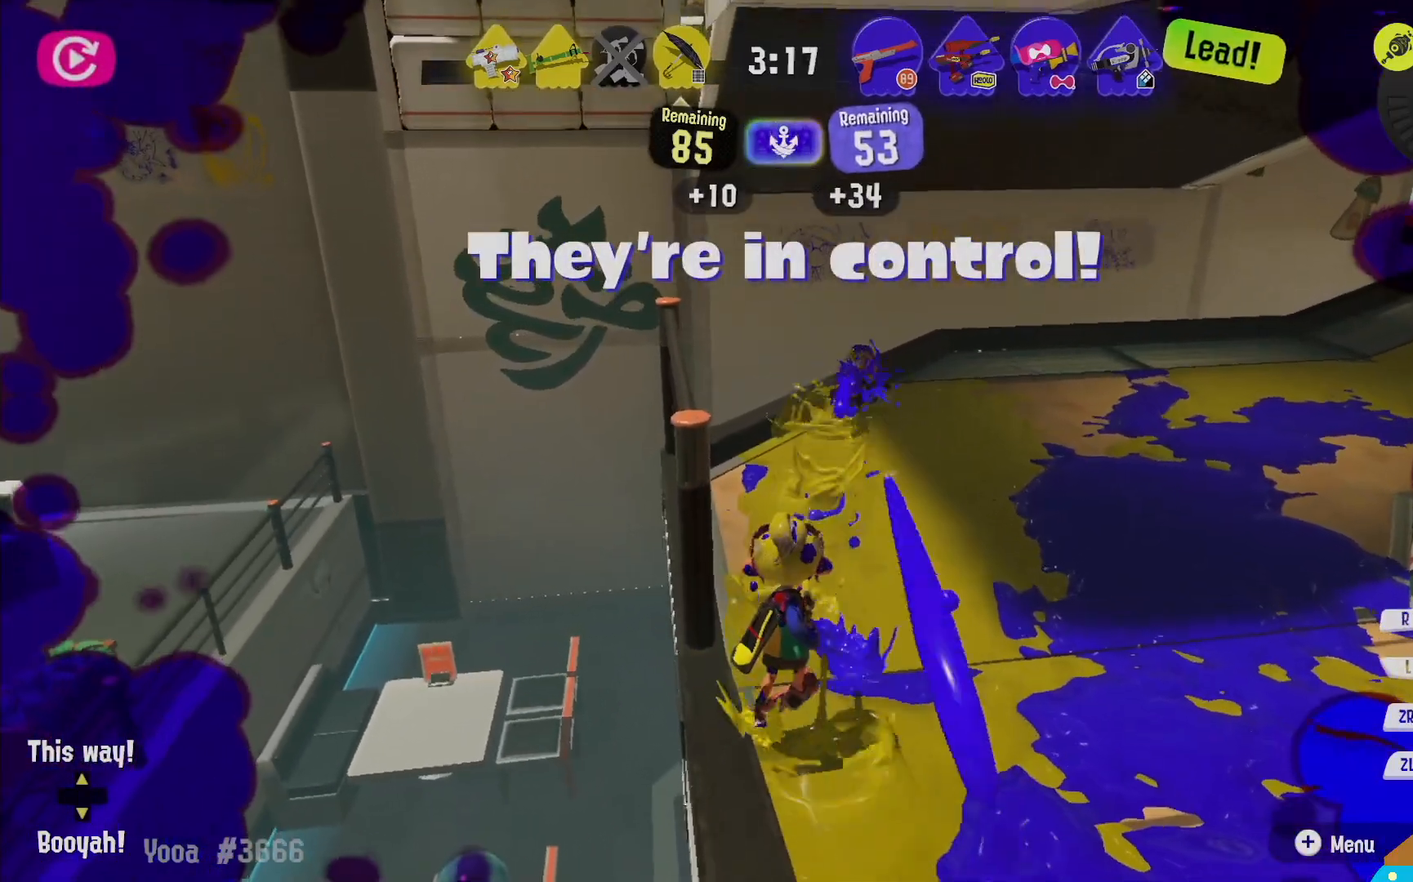
{"dt_ms": 500, "buttons": [], "left_stick": "center", "right_stick": "center", "events": []}
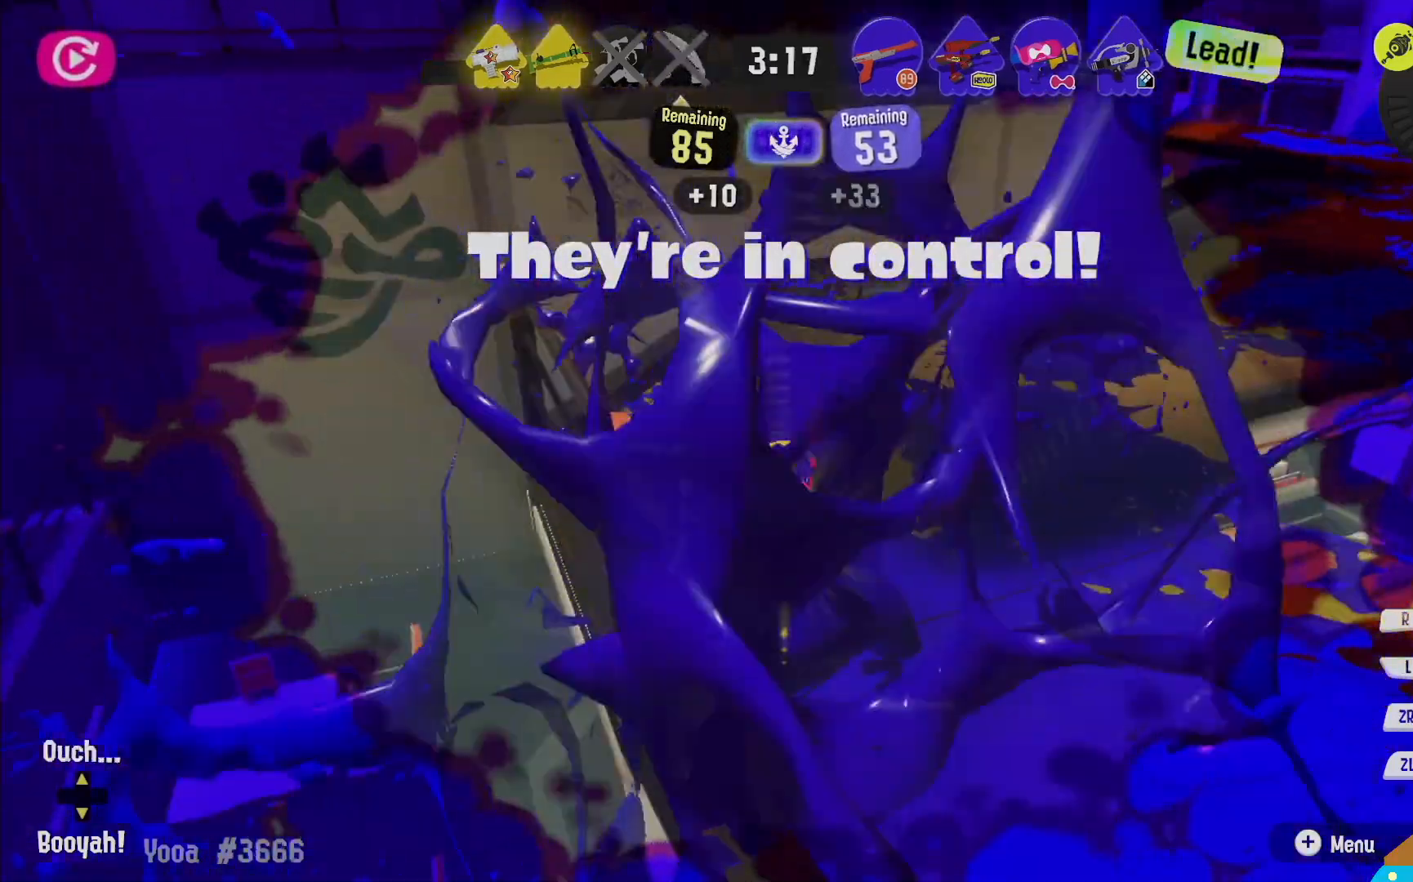
{"dt_ms": 500, "buttons": [], "left_stick": "center", "right_stick": "center", "events": []}
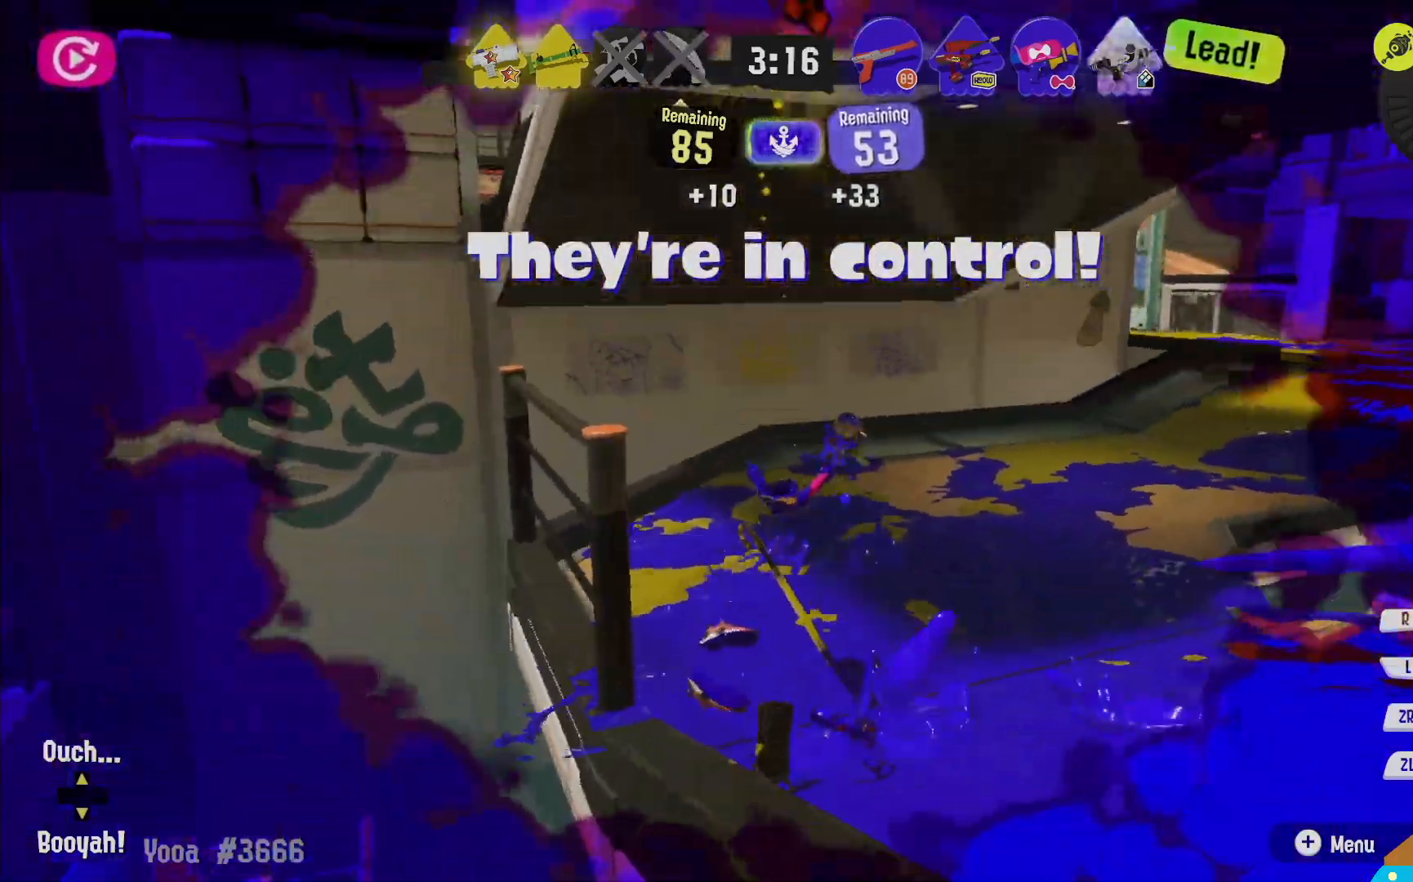
{"dt_ms": 500, "buttons": [], "left_stick": "center", "right_stick": "center", "events": []}
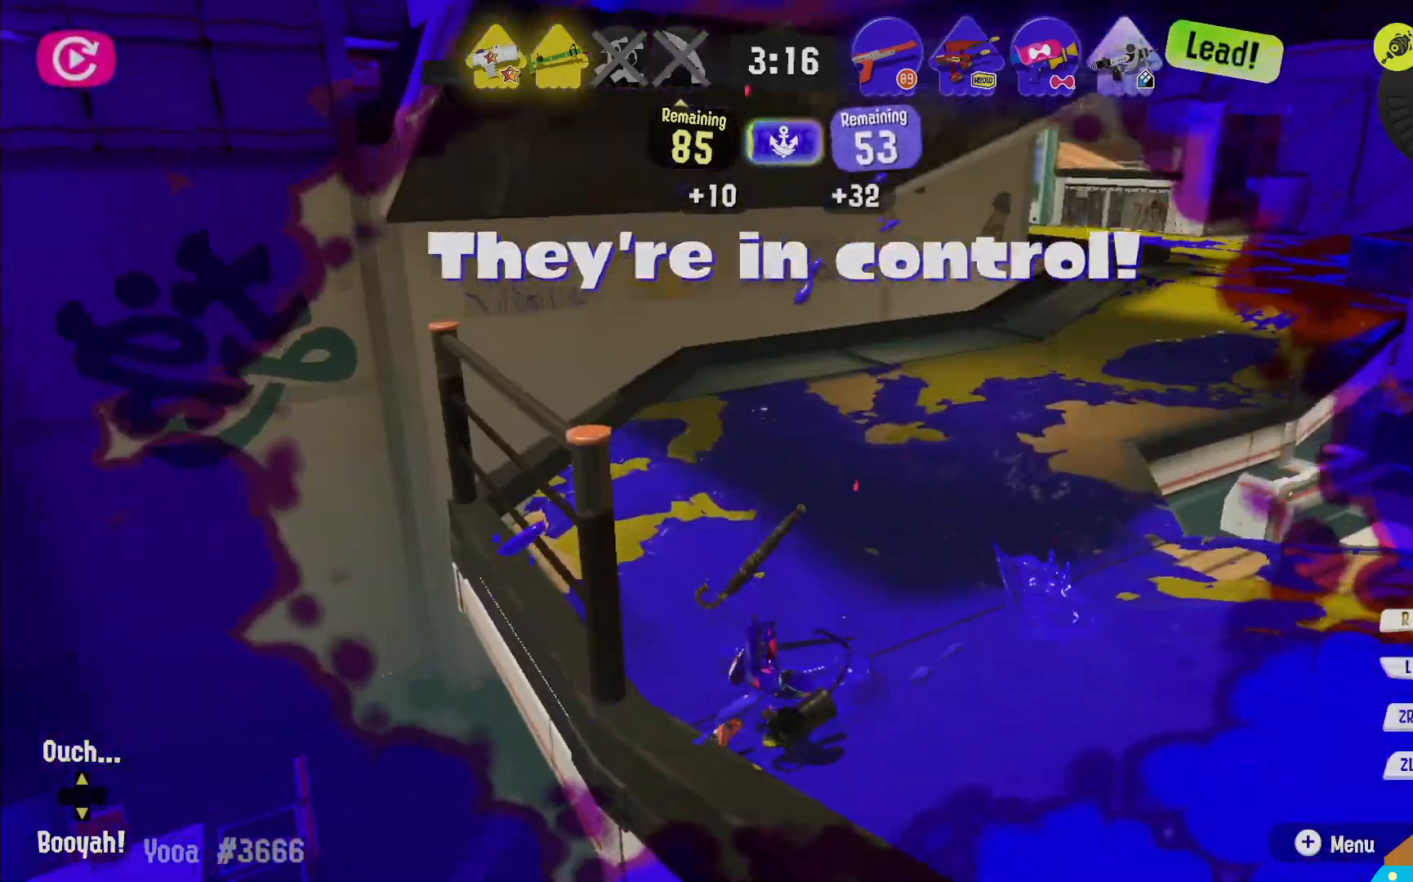
{"dt_ms": 500, "buttons": [], "left_stick": "center", "right_stick": "center", "events": []}
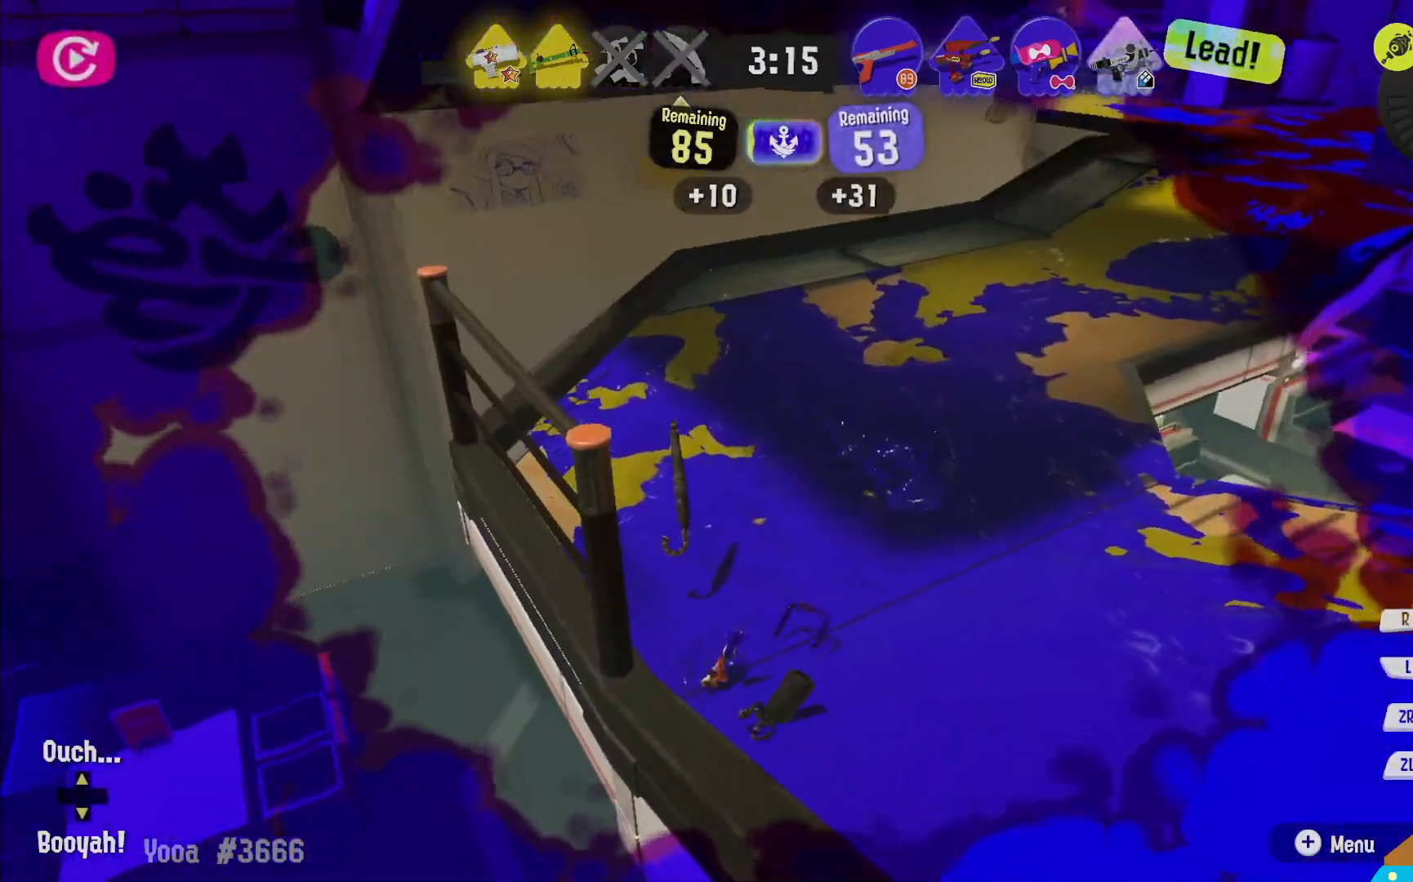
{"dt_ms": 500, "buttons": ["X"], "left_stick": "center", "right_stick": "center", "events": [[400, "X", "down"]]}
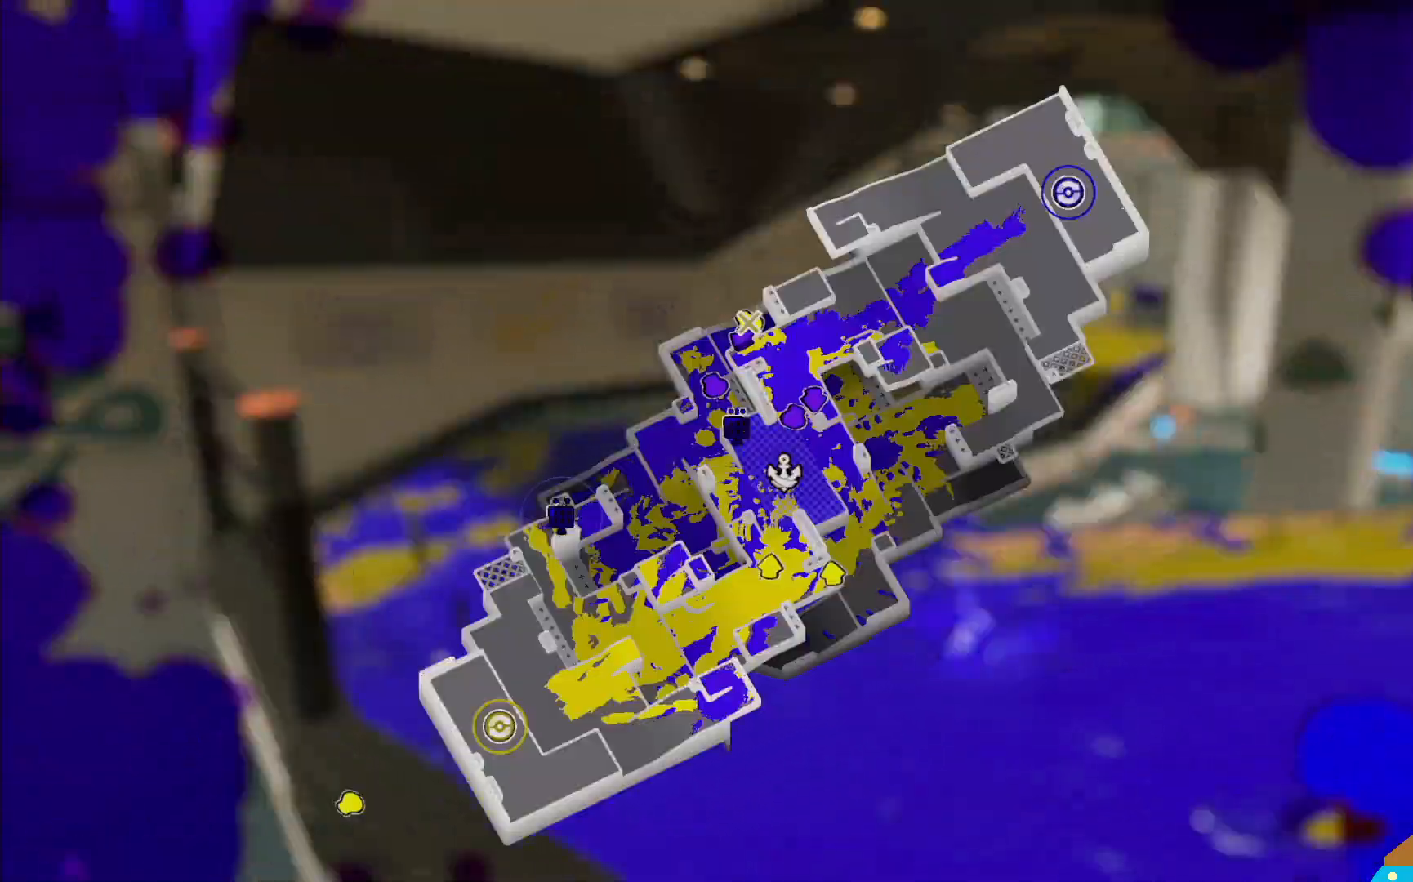
{"dt_ms": 1000, "buttons": [], "left_stick": "center", "right_stick": "center"}
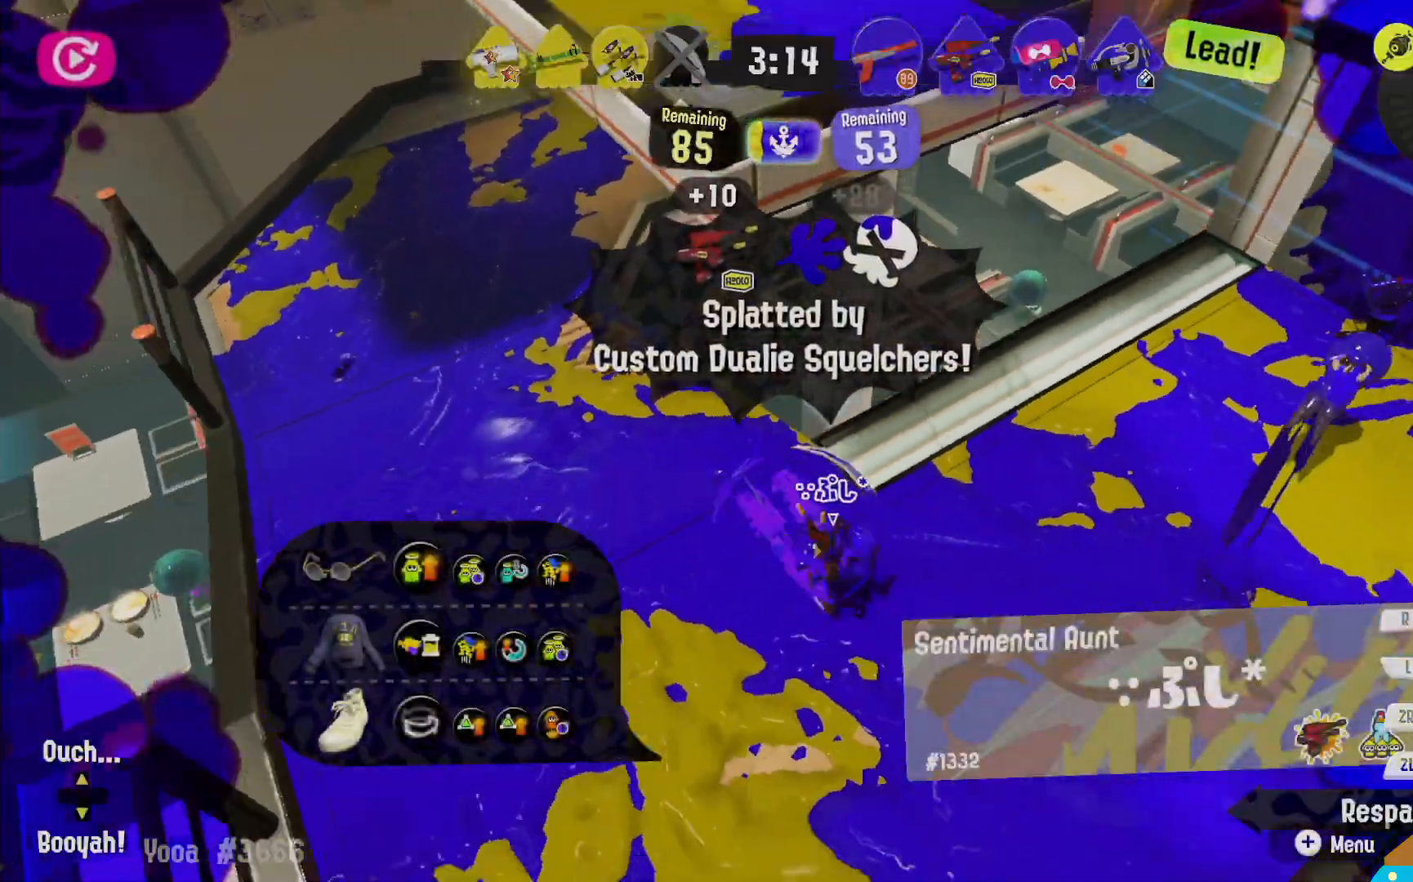
{"dt_ms": 500, "buttons": ["R2"], "left_stick": "center", "right_stick": "center", "events": [[417, "R2", "down"]]}